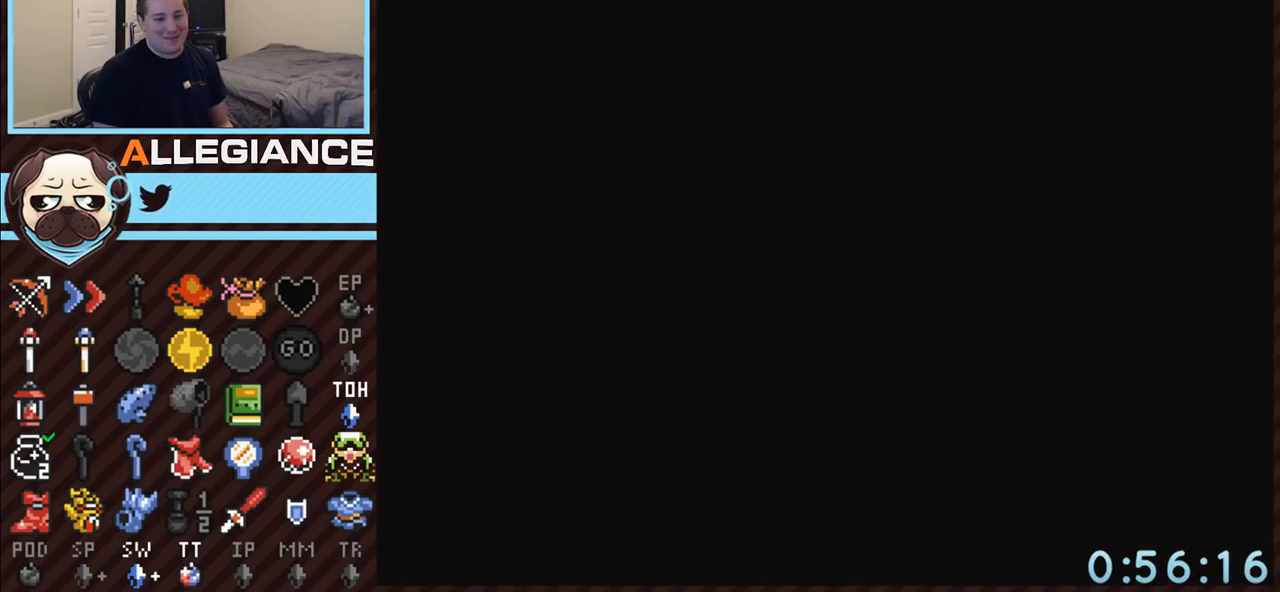
Gameplay with a controller (Nintendo layout); each line is a JSON object with the inputs held at the frame after it. "events" lists button and stick changes between this image and that frame as [ms after this image, input, new state], when the widget could be followed in between. Not read: L3 R3.
{"buttons": ["DPAD_DOWN"], "events": []}
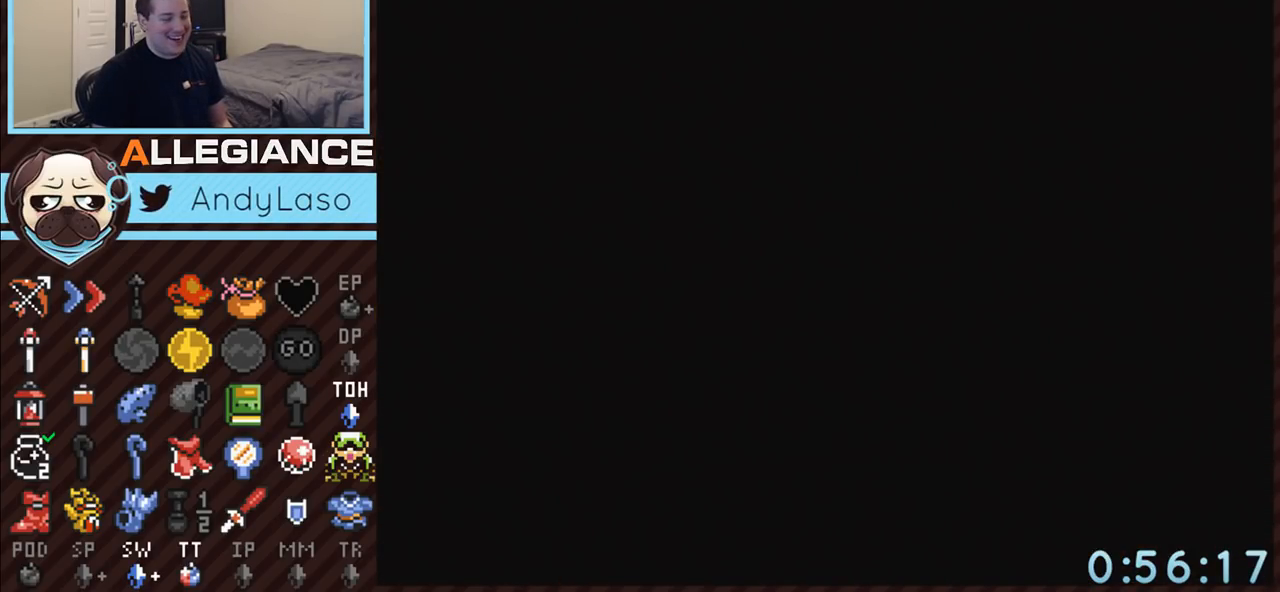
{"buttons": ["DPAD_DOWN"], "events": []}
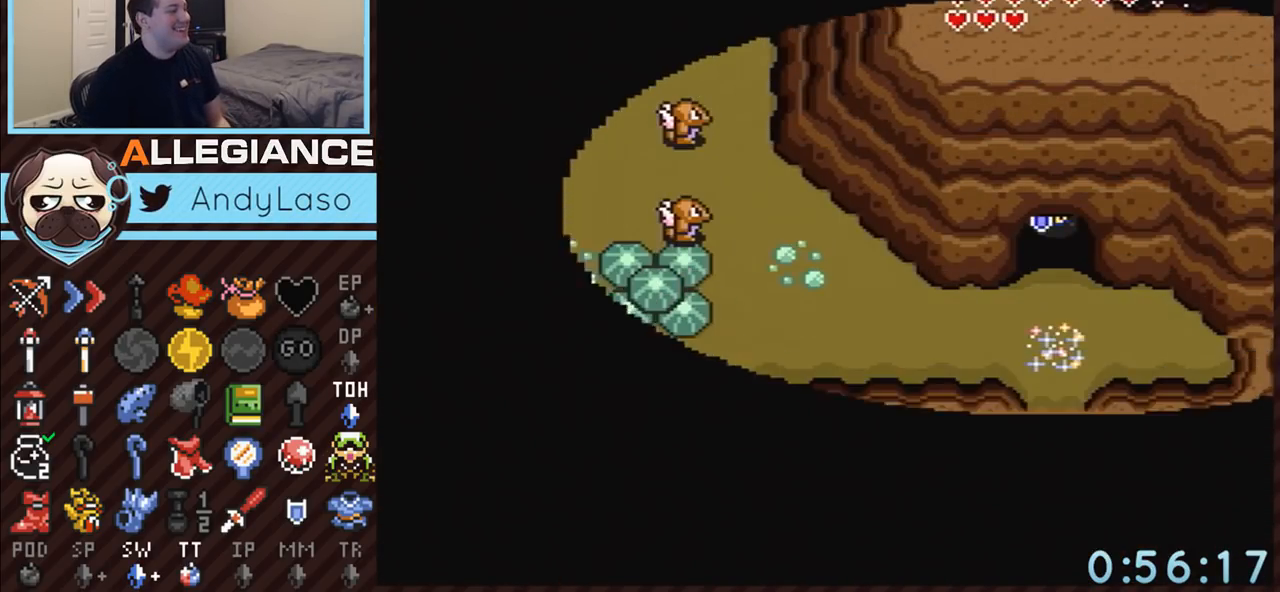
{"buttons": ["DPAD_DOWN"], "events": []}
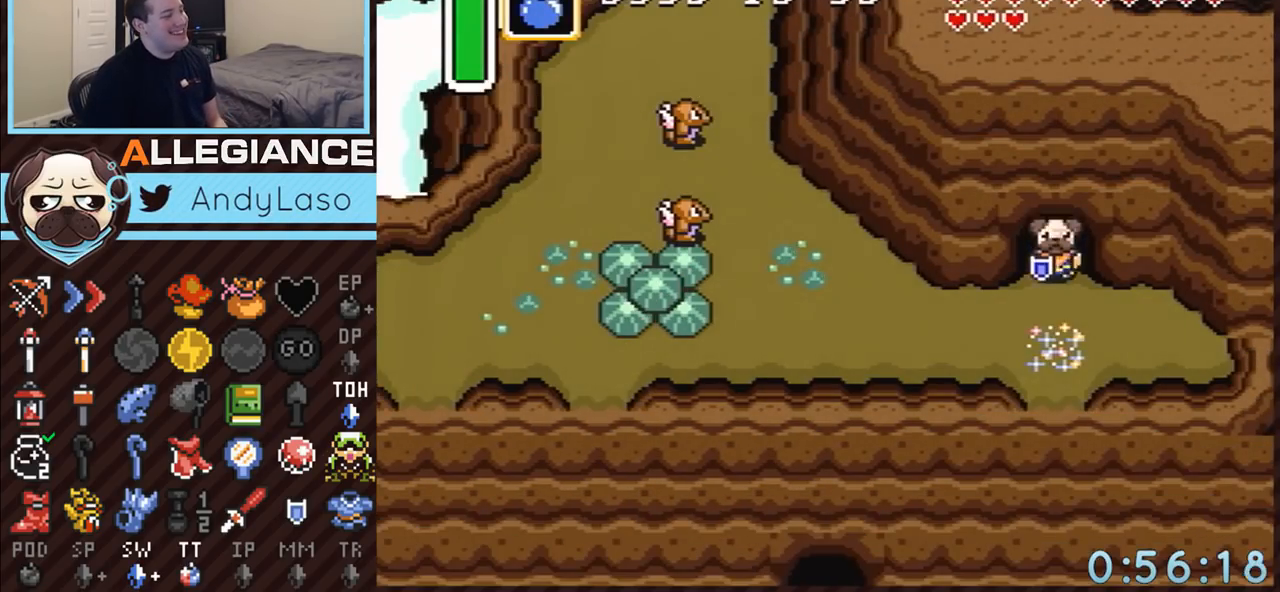
{"buttons": ["DPAD_DOWN"], "events": []}
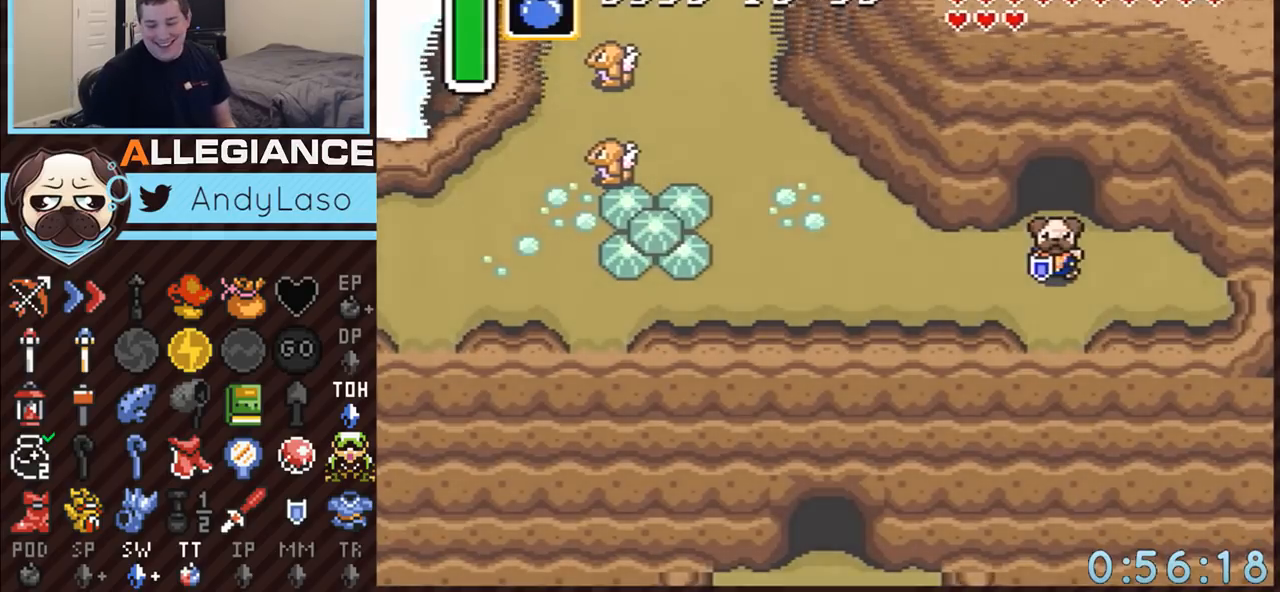
{"buttons": [], "events": [[317, "DPAD_DOWN", "up"]]}
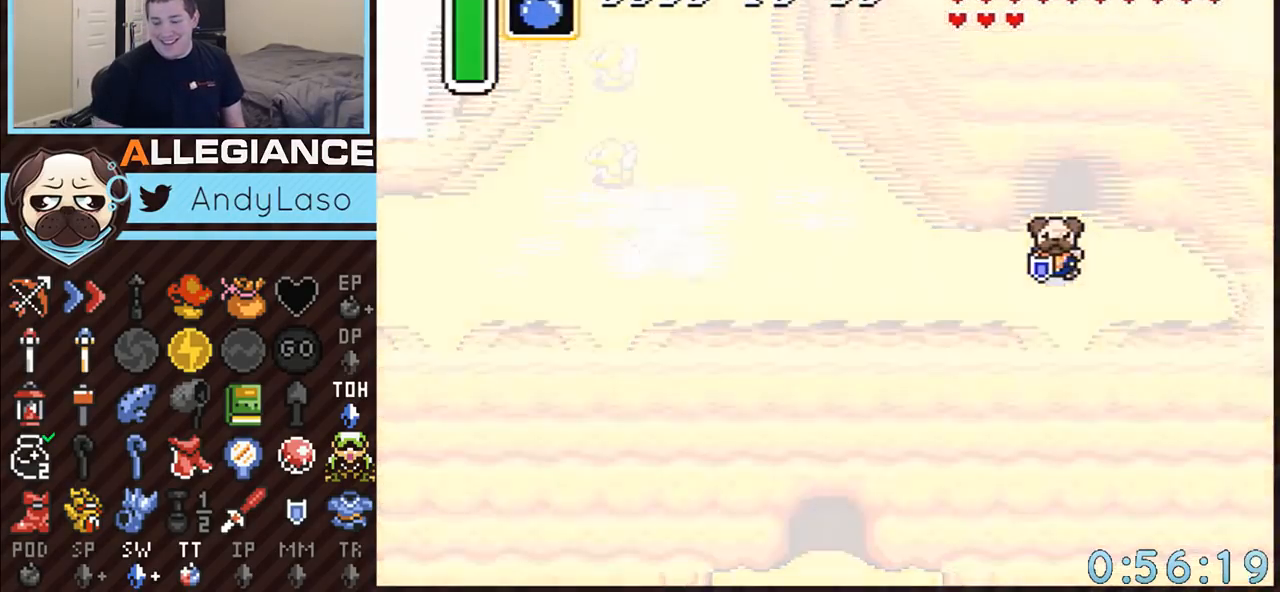
{"buttons": [], "events": []}
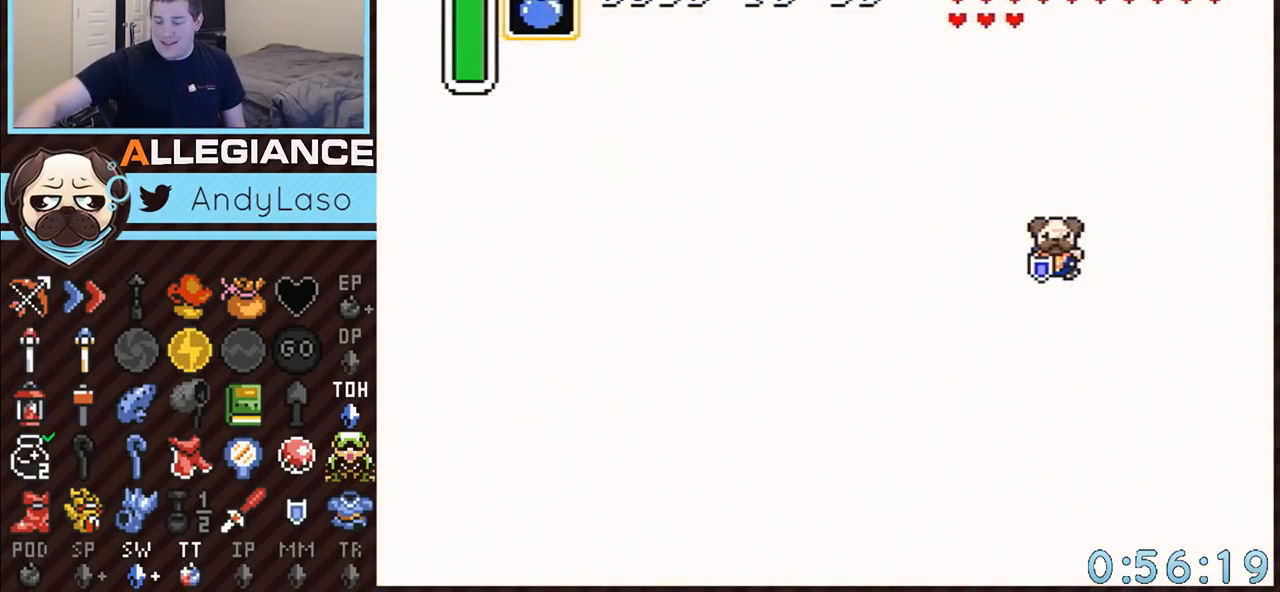
{"buttons": [], "events": []}
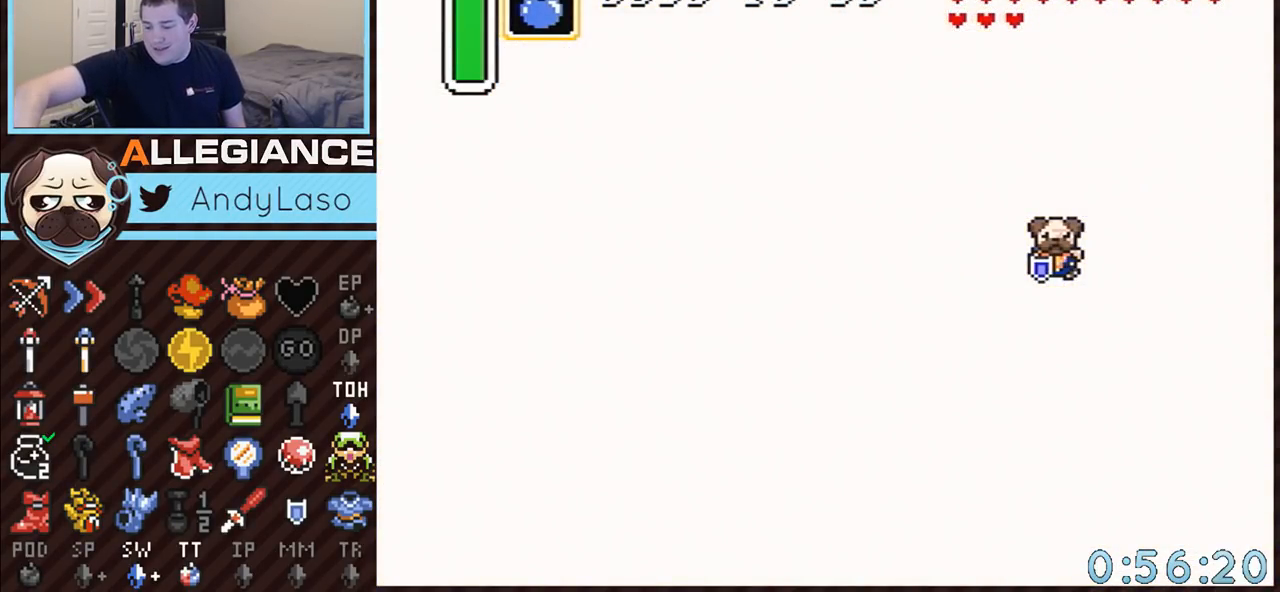
{"buttons": [], "events": []}
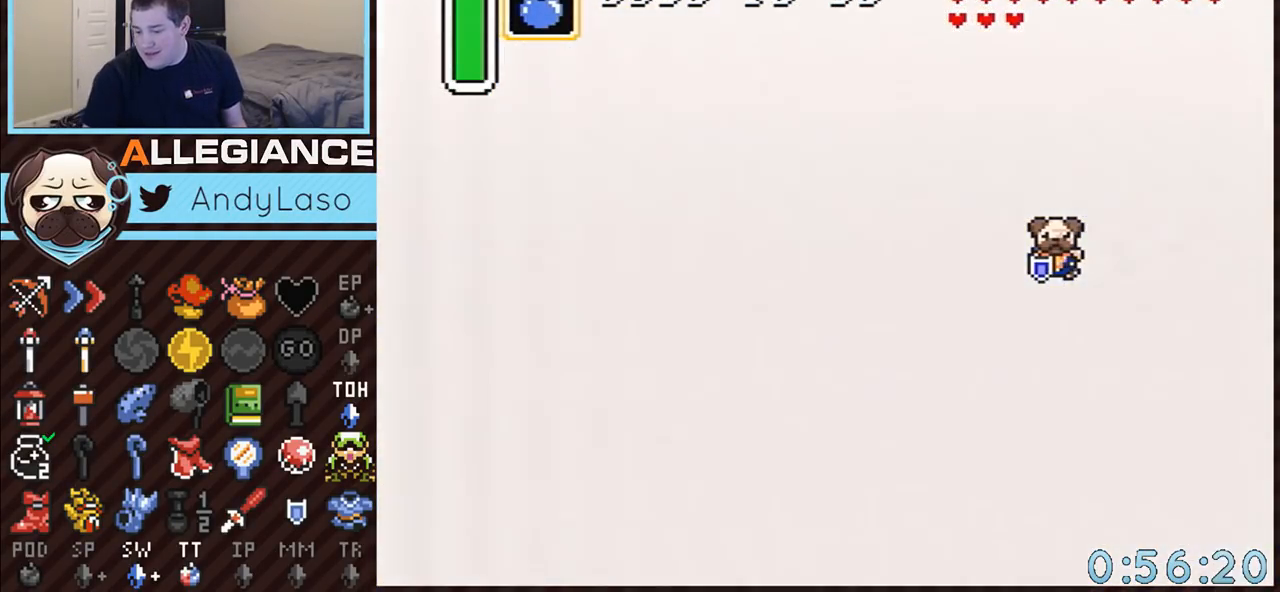
{"buttons": [], "events": []}
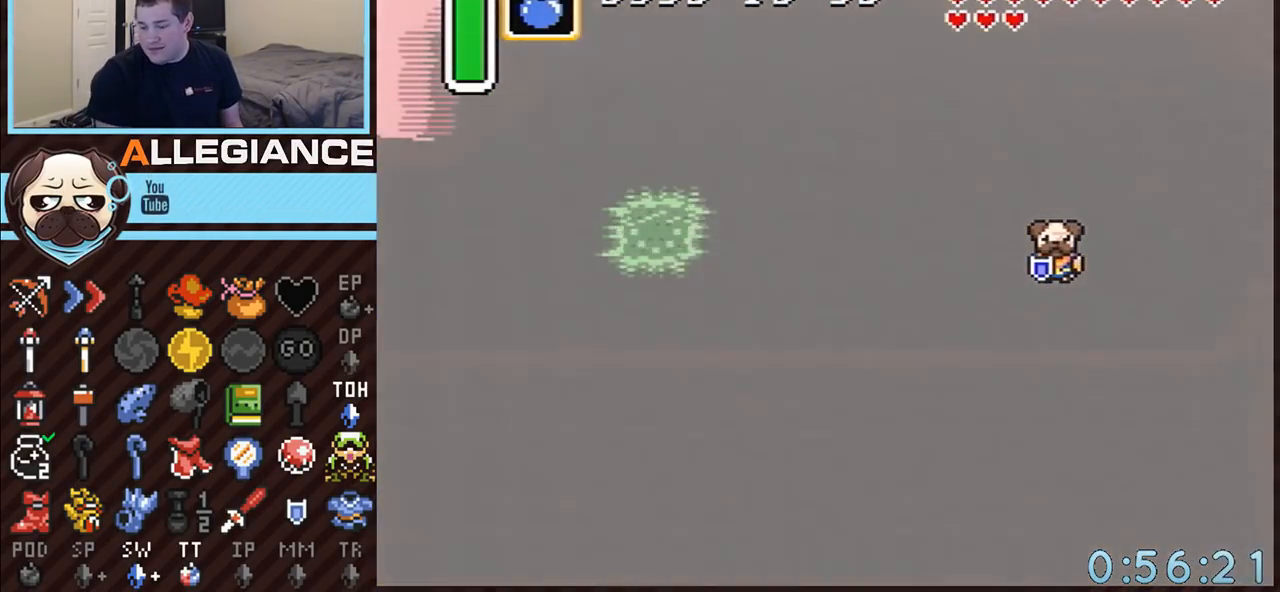
{"buttons": ["DPAD_LEFT"], "events": [[433, "DPAD_LEFT", "down"]]}
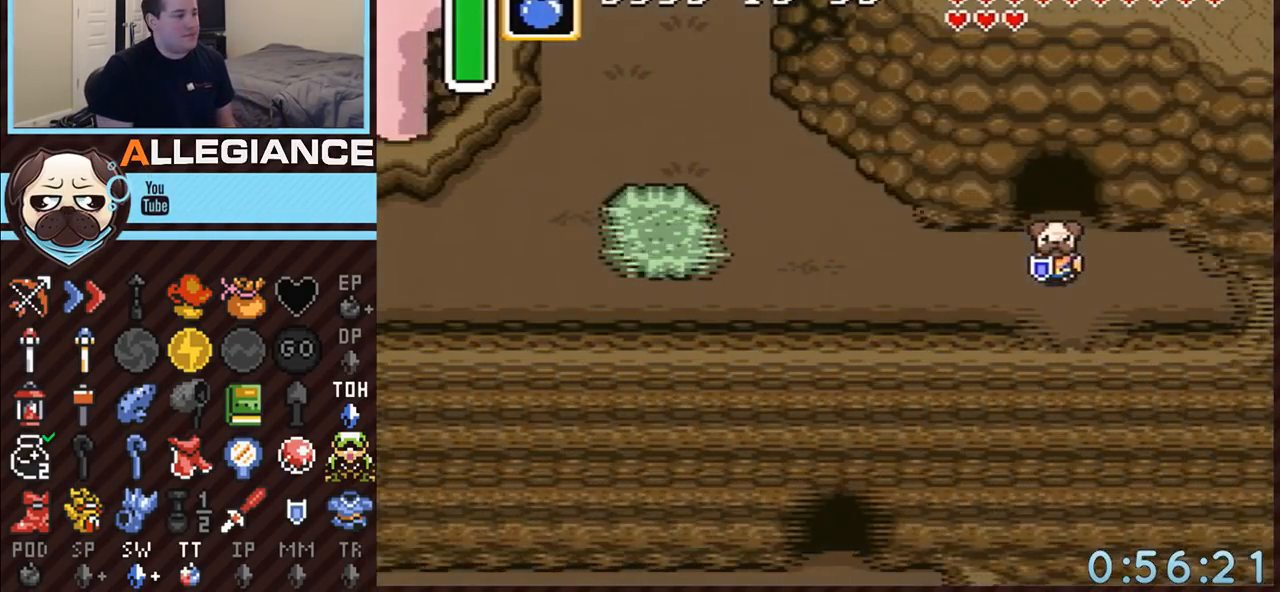
{"buttons": ["DPAD_LEFT"], "events": [[50, "DPAD_DOWN", "down"], [83, "DPAD_DOWN", "up"]]}
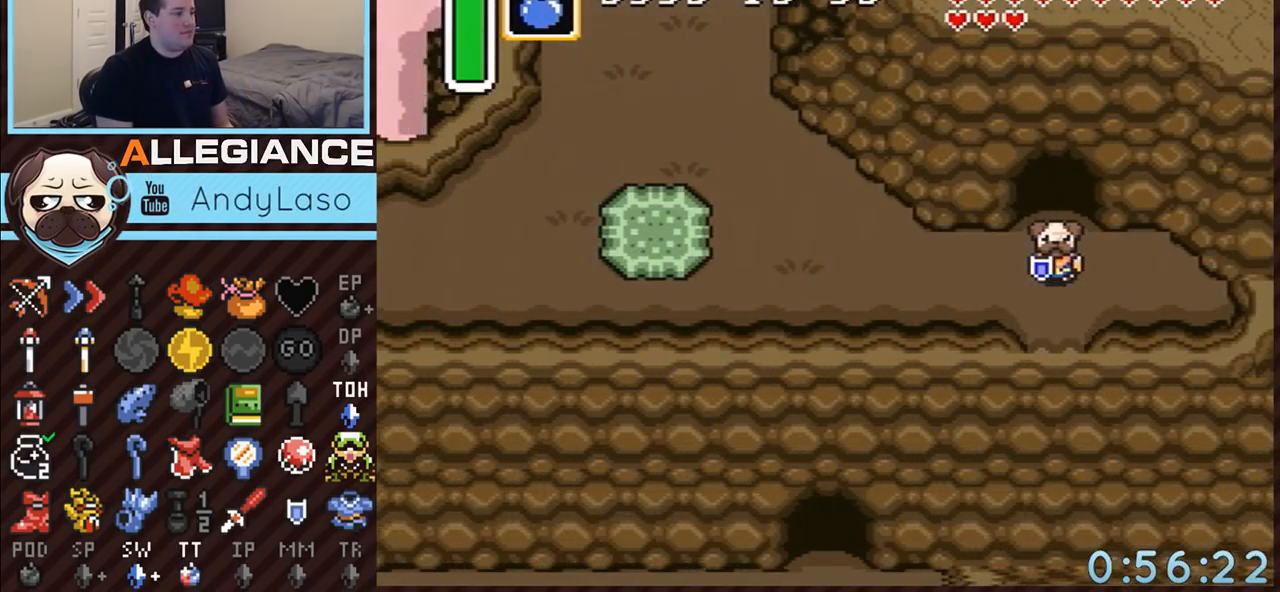
{"buttons": ["DPAD_LEFT"], "events": []}
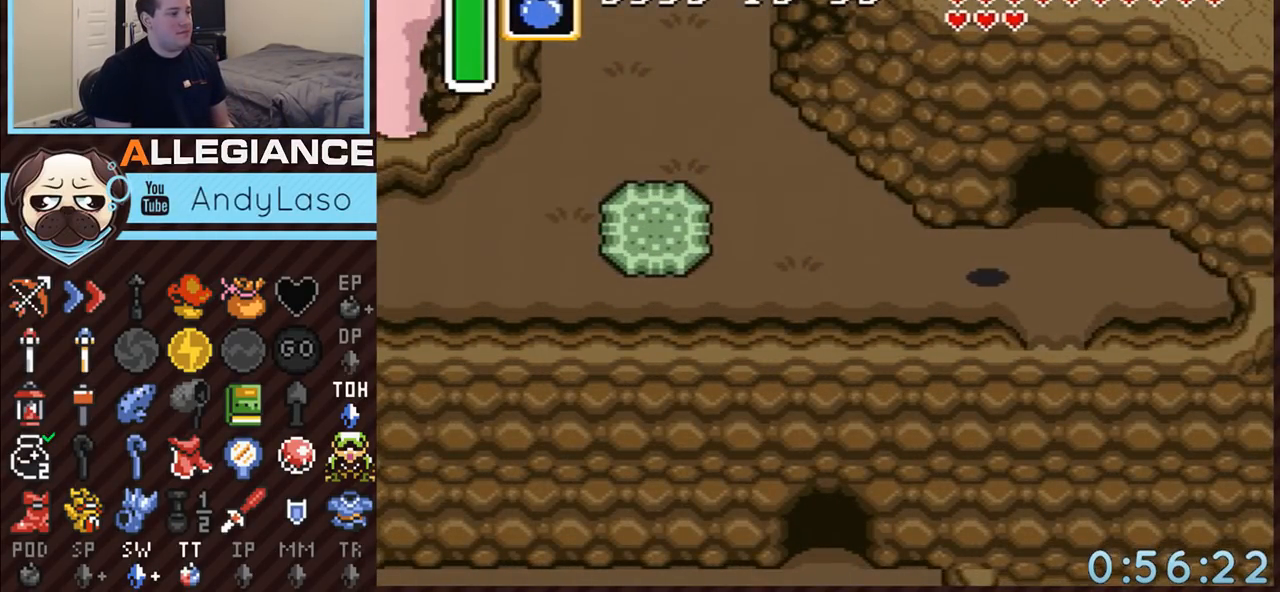
{"buttons": ["A", "DPAD_UP"], "events": [[50, "DPAD_UP", "down"], [300, "A", "down"], [467, "DPAD_LEFT", "up"]]}
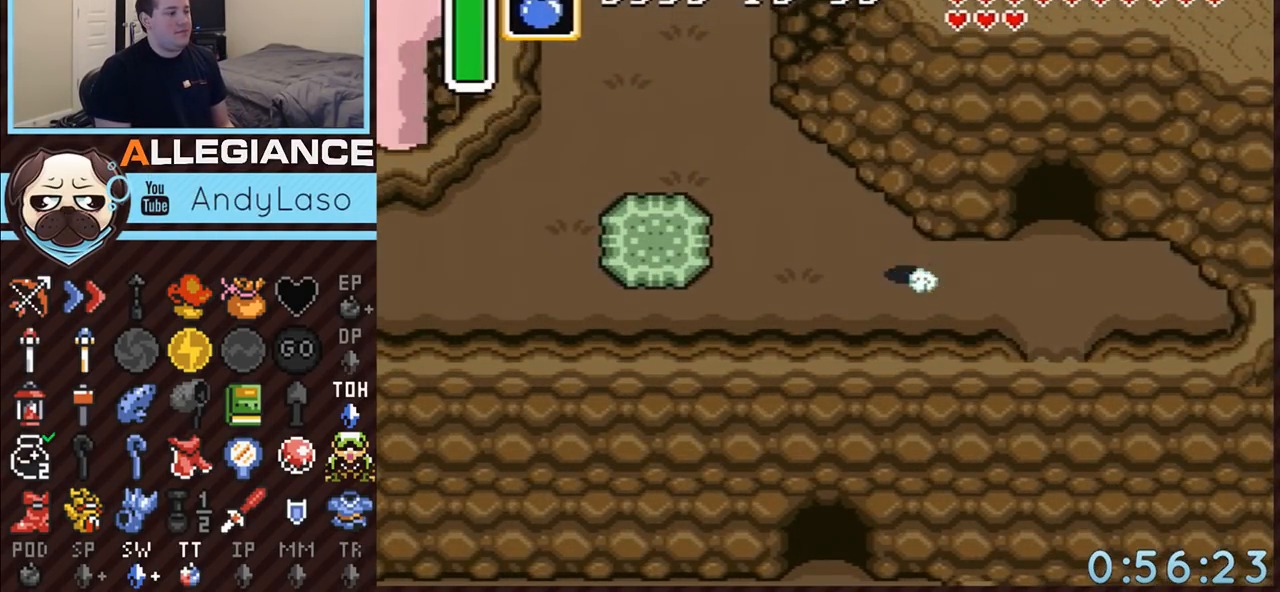
{"buttons": ["A"], "events": [[117, "DPAD_UP", "up"]]}
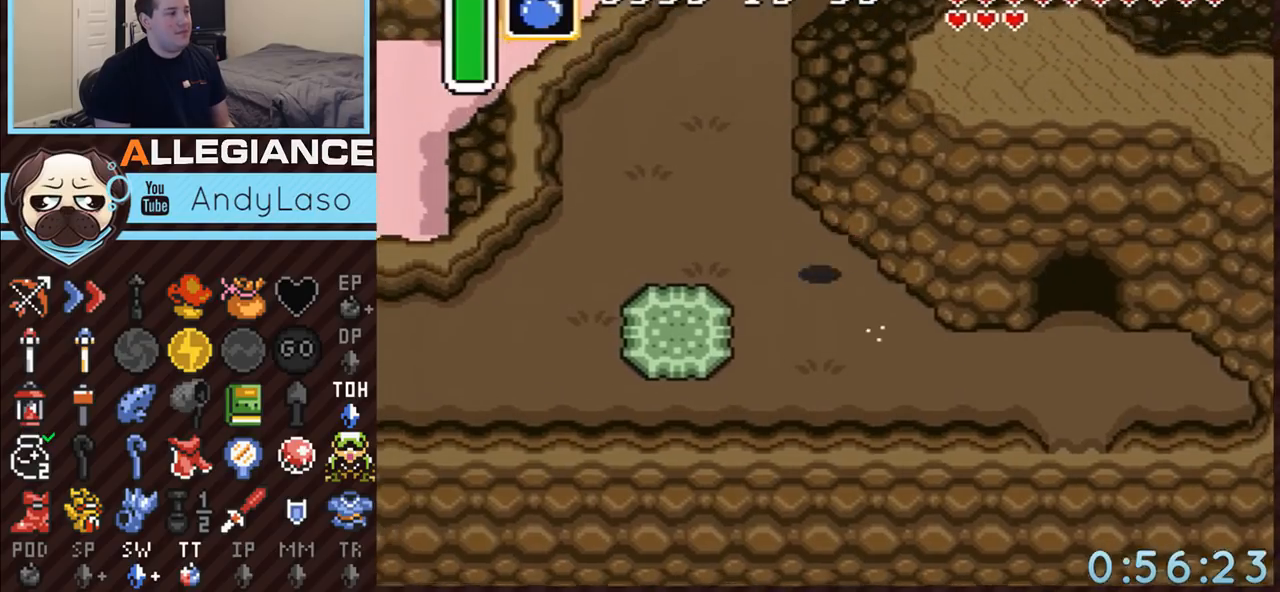
{"buttons": [], "events": [[317, "A", "up"]]}
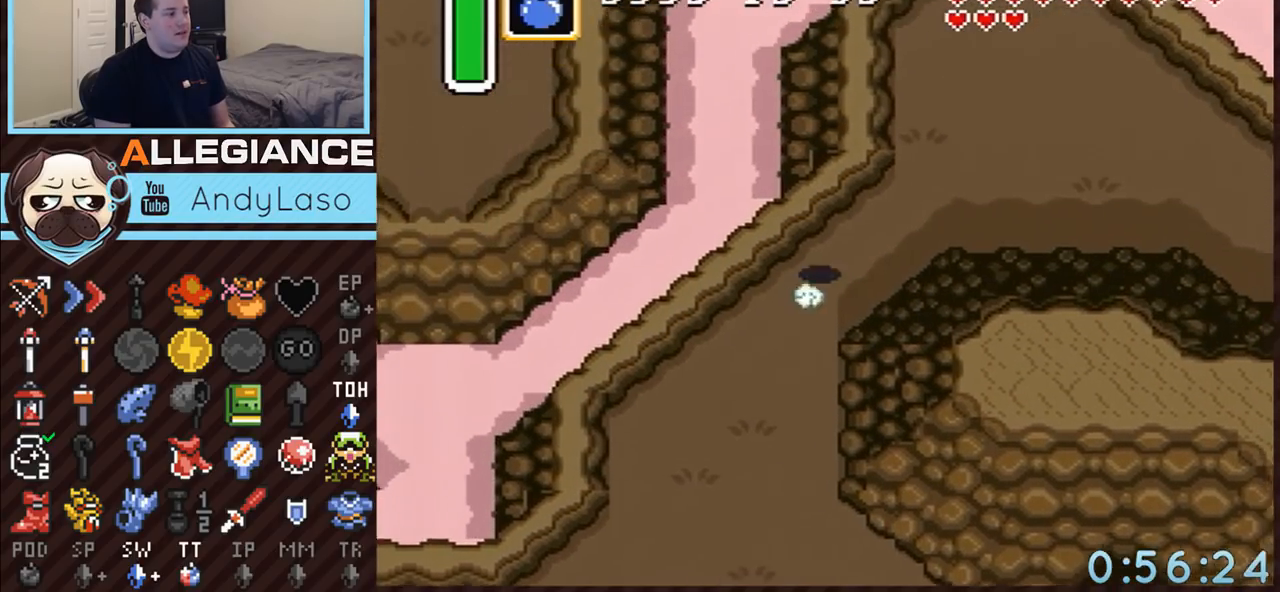
{"buttons": ["A", "DPAD_RIGHT"], "events": [[83, "DPAD_RIGHT", "down"], [117, "A", "down"], [117, "DPAD_UP", "down"], [367, "DPAD_UP", "up"]]}
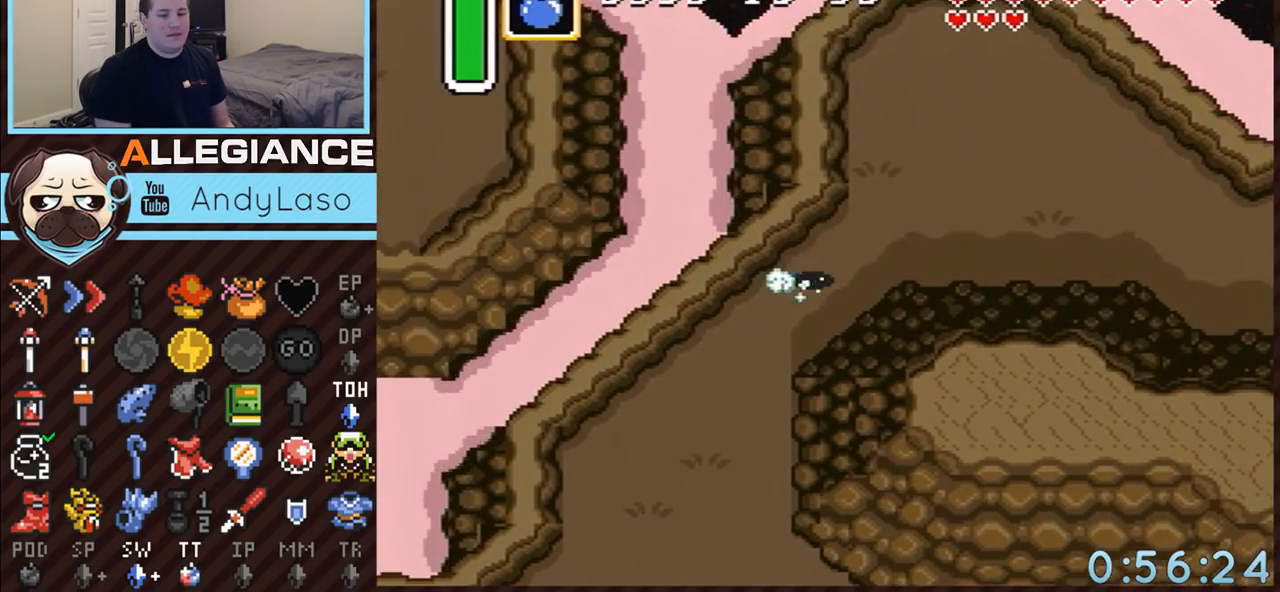
{"buttons": ["A"], "events": [[33, "DPAD_RIGHT", "up"]]}
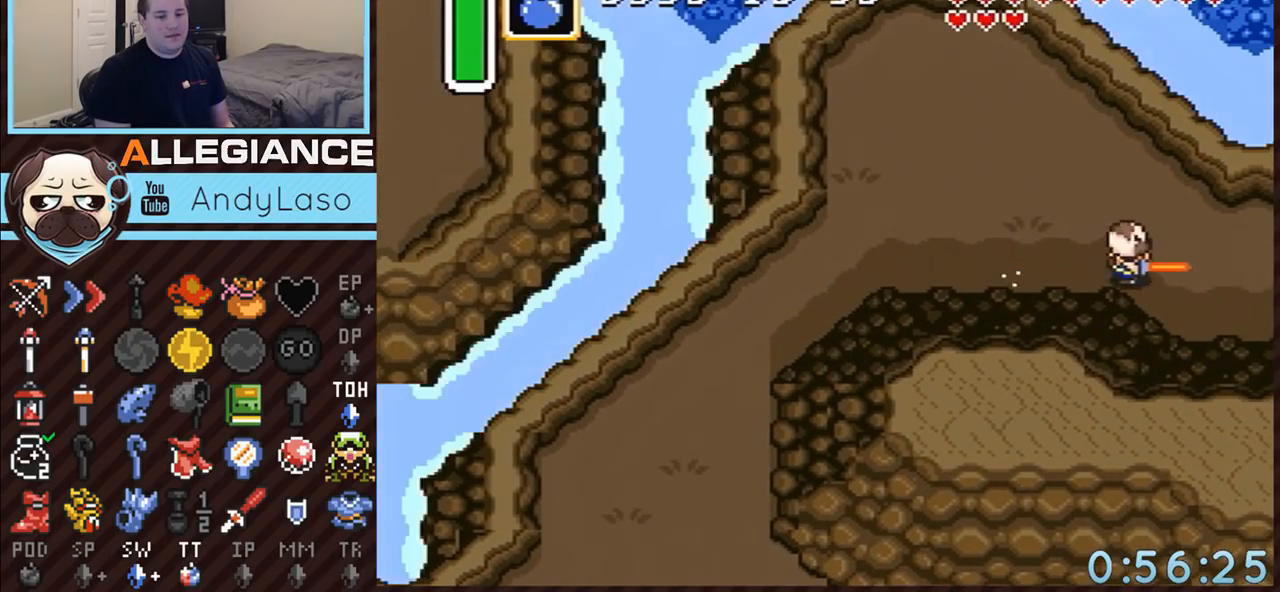
{"buttons": ["A"], "events": []}
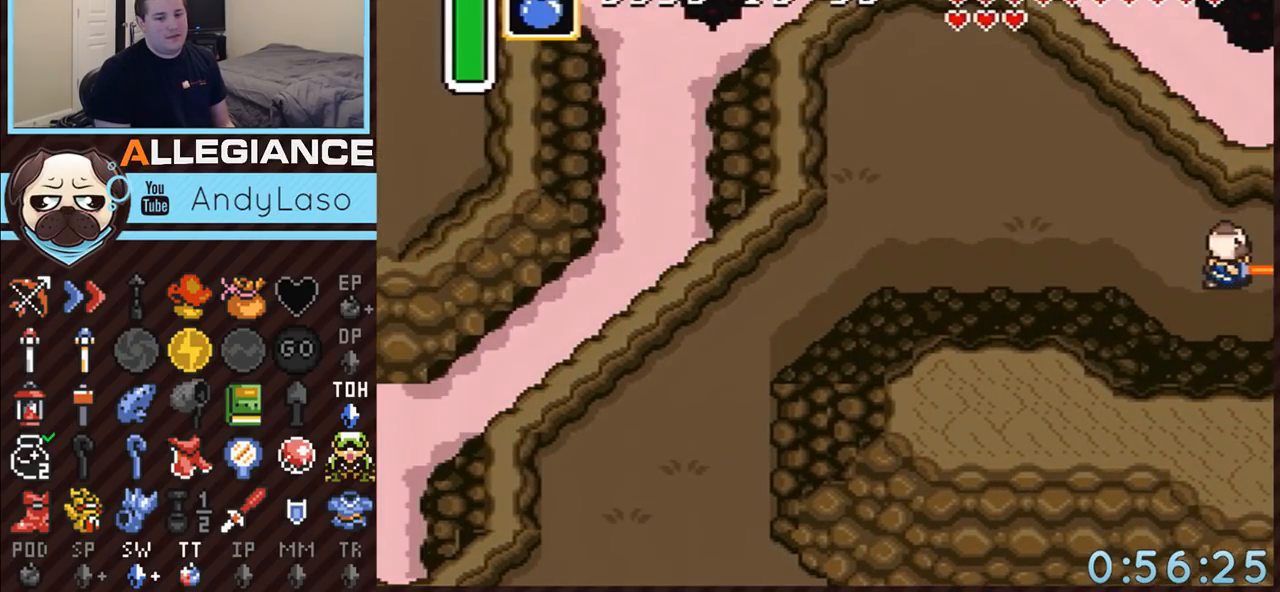
{"buttons": ["DPAD_DOWN", "DPAD_RIGHT"], "events": [[250, "DPAD_RIGHT", "down"], [283, "DPAD_DOWN", "down"], [350, "A", "up"]]}
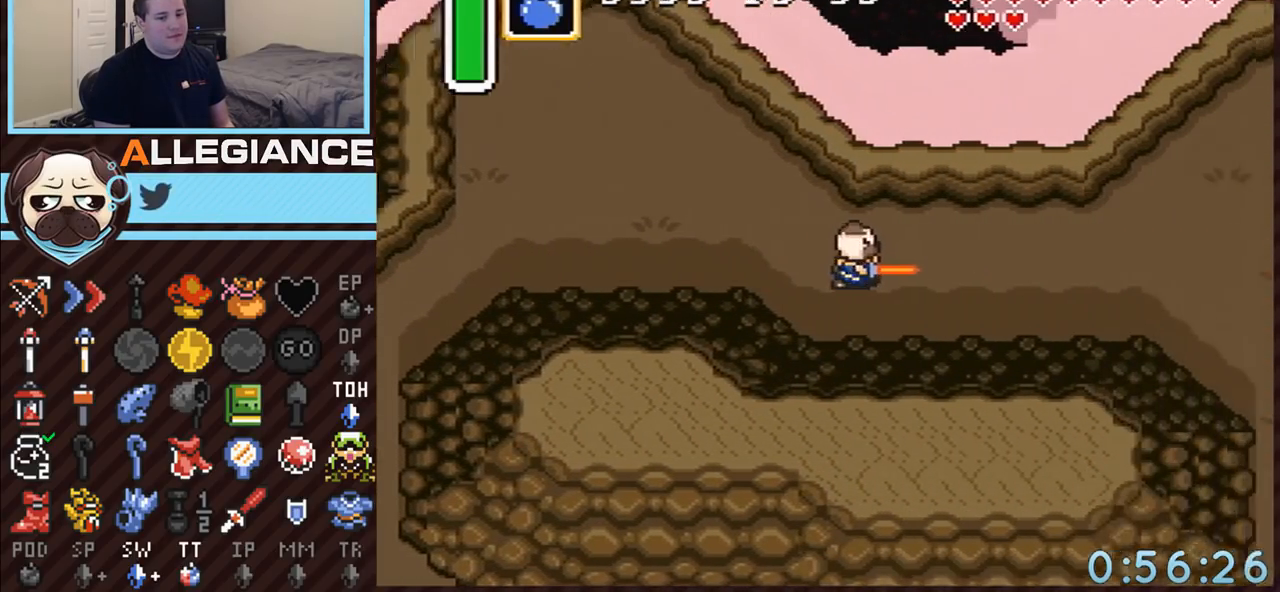
{"buttons": ["DPAD_DOWN", "DPAD_RIGHT"], "events": []}
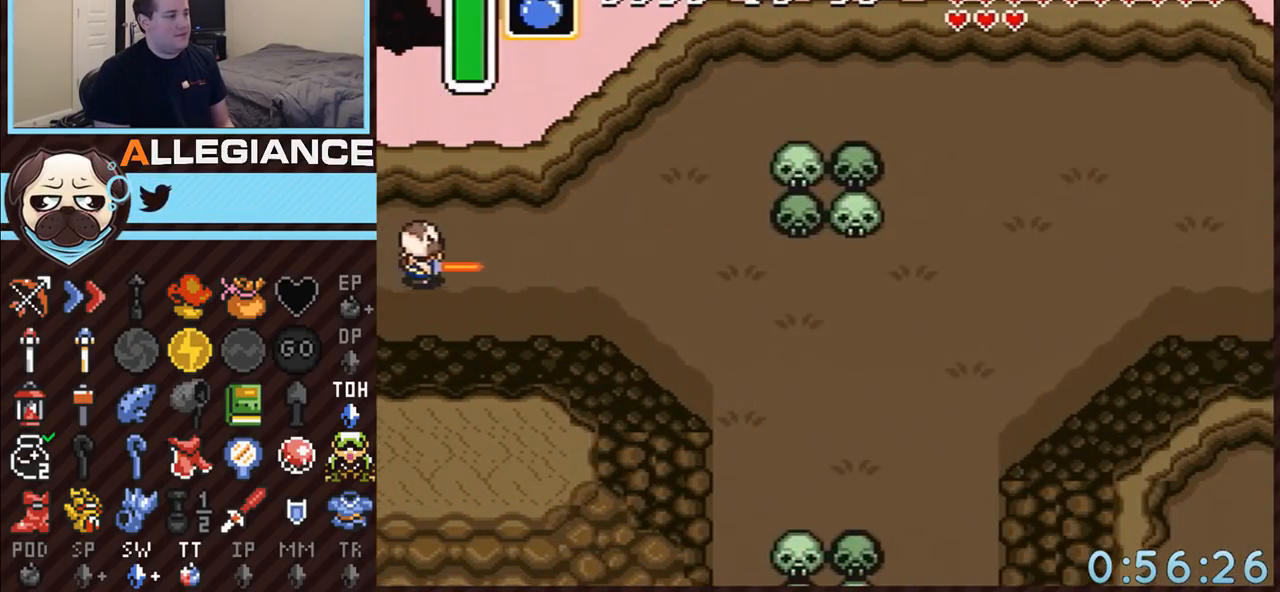
{"buttons": ["A"], "events": [[150, "A", "down"], [333, "DPAD_DOWN", "up"], [400, "DPAD_RIGHT", "up"]]}
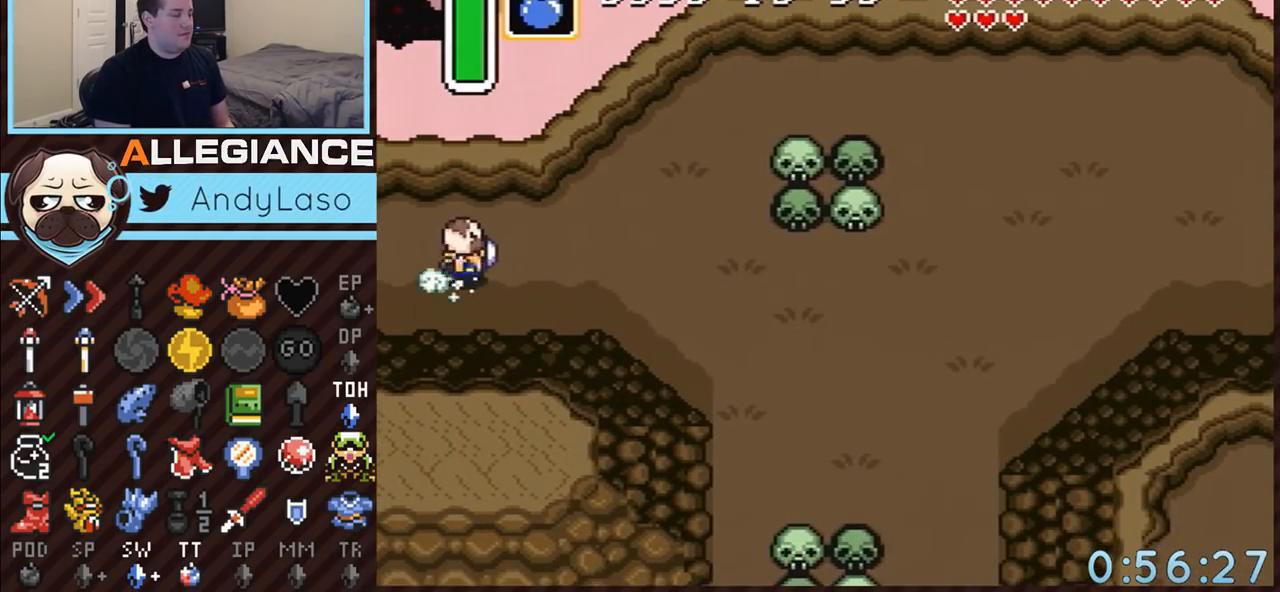
{"buttons": ["A"], "events": []}
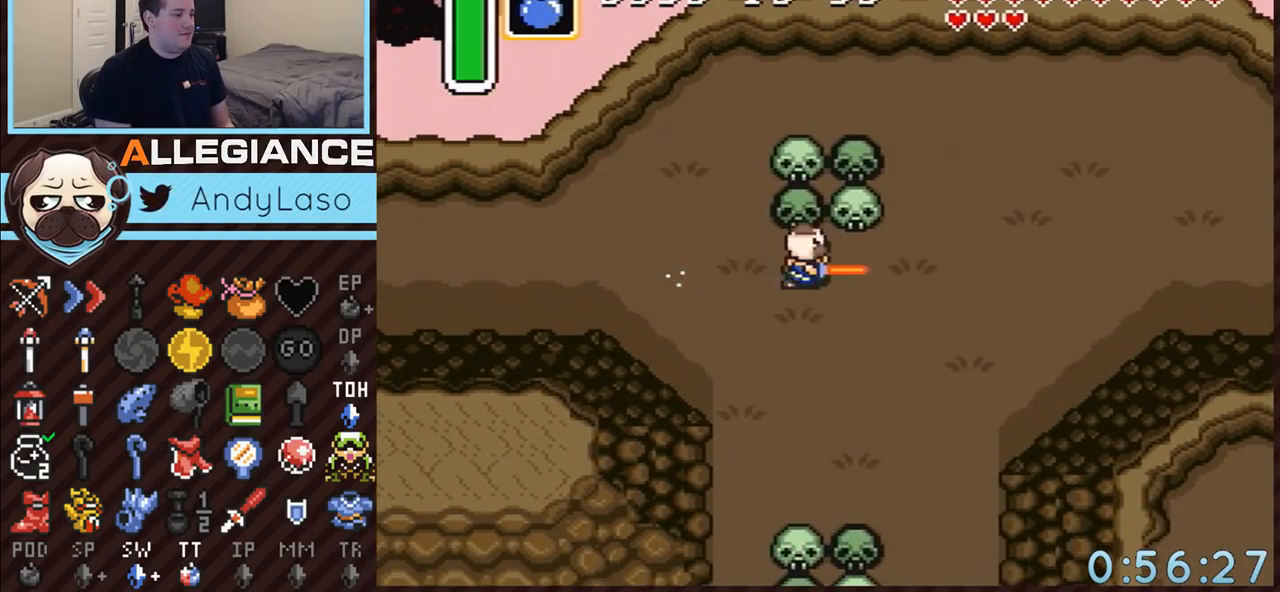
{"buttons": ["A", "DPAD_DOWN"], "events": [[150, "A", "up"], [150, "DPAD_DOWN", "down"], [467, "A", "down"]]}
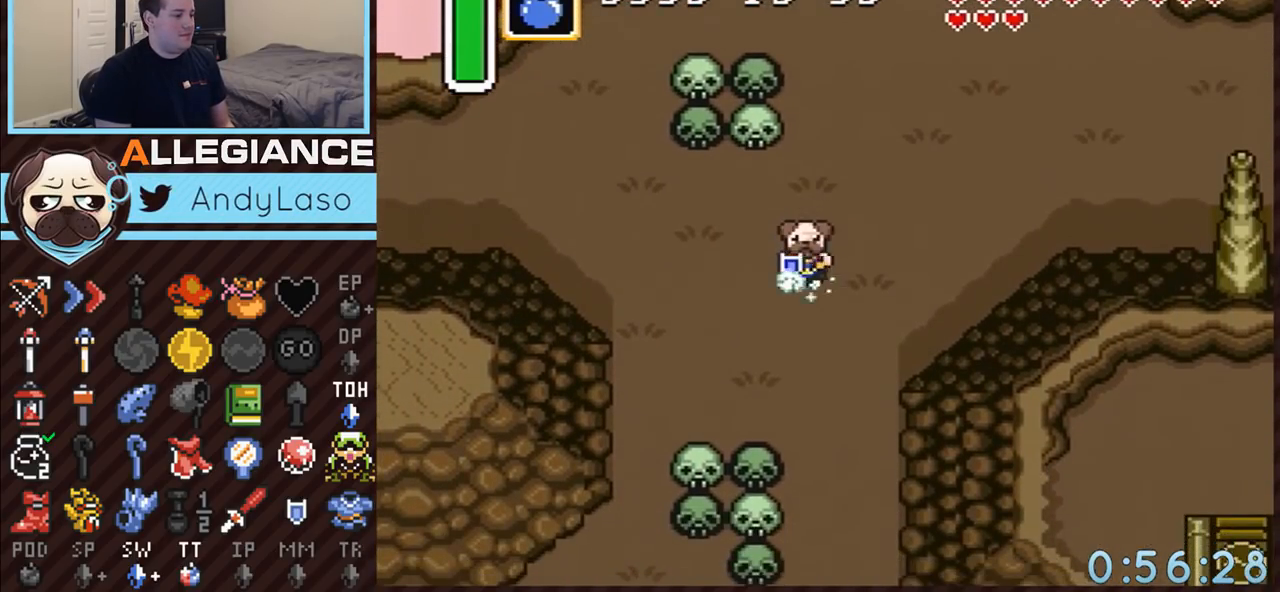
{"buttons": [], "events": [[33, "DPAD_DOWN", "up"], [33, "DPAD_LEFT", "down"], [250, "DPAD_LEFT", "up"], [500, "A", "up"]]}
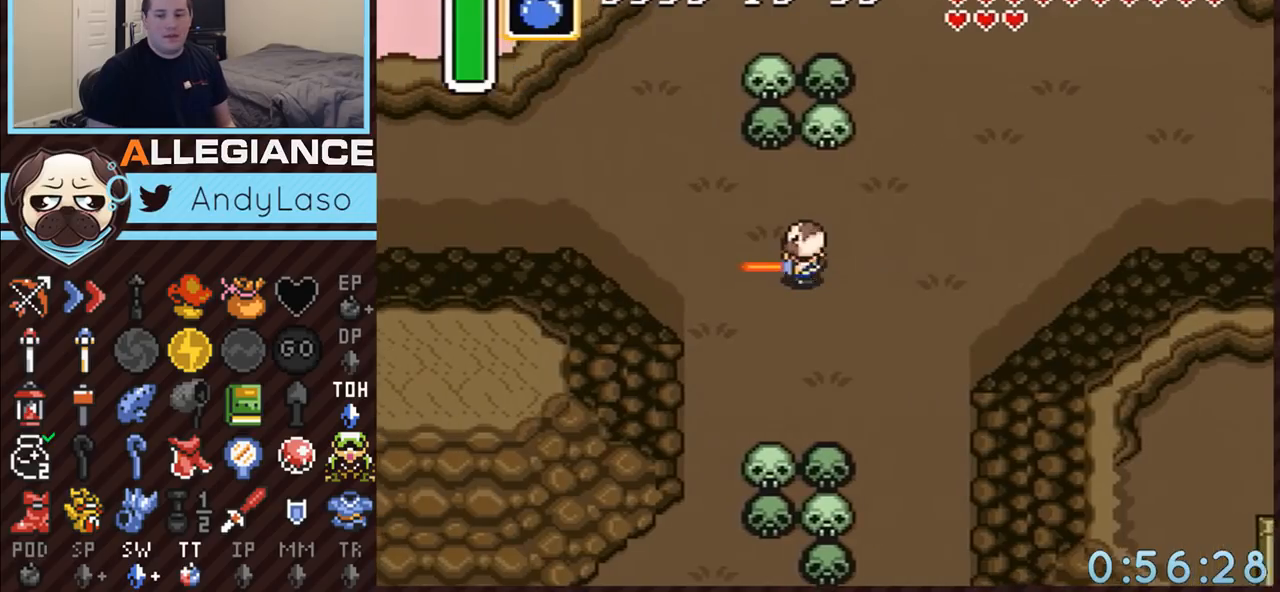
{"buttons": [], "events": []}
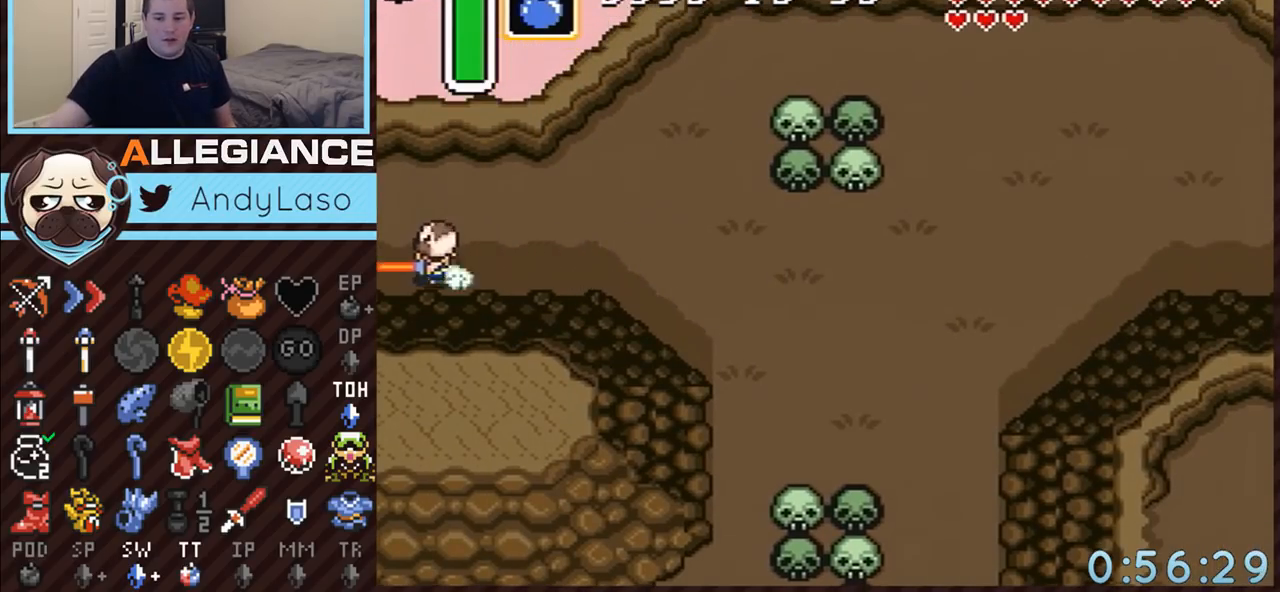
{"buttons": [], "events": []}
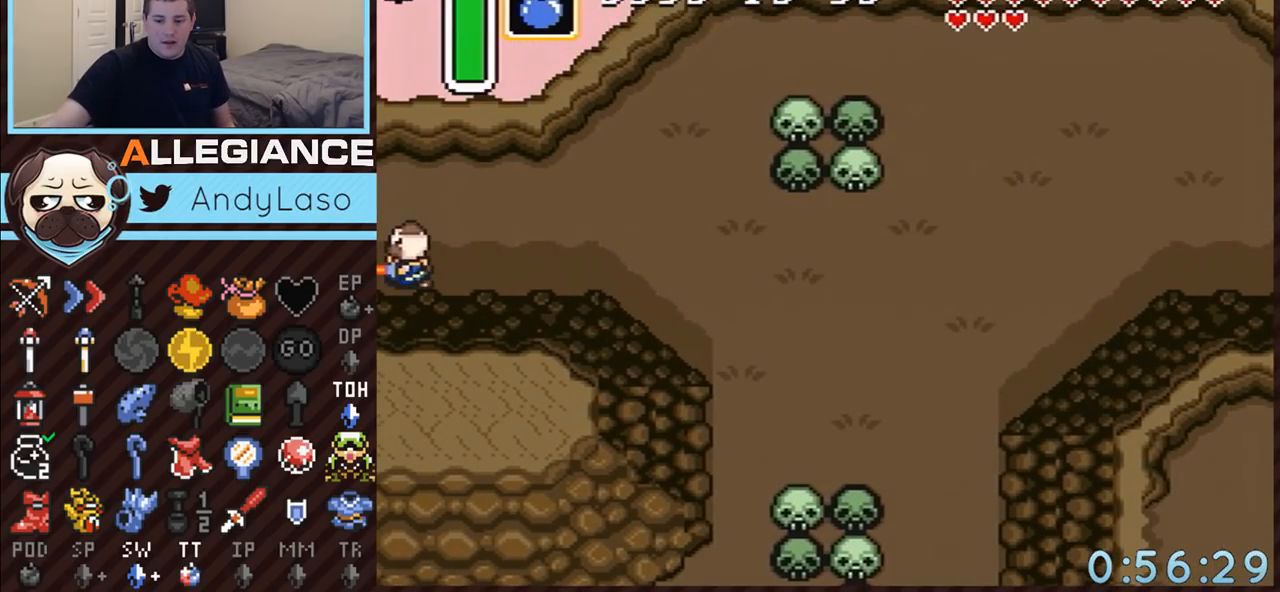
{"buttons": [], "events": []}
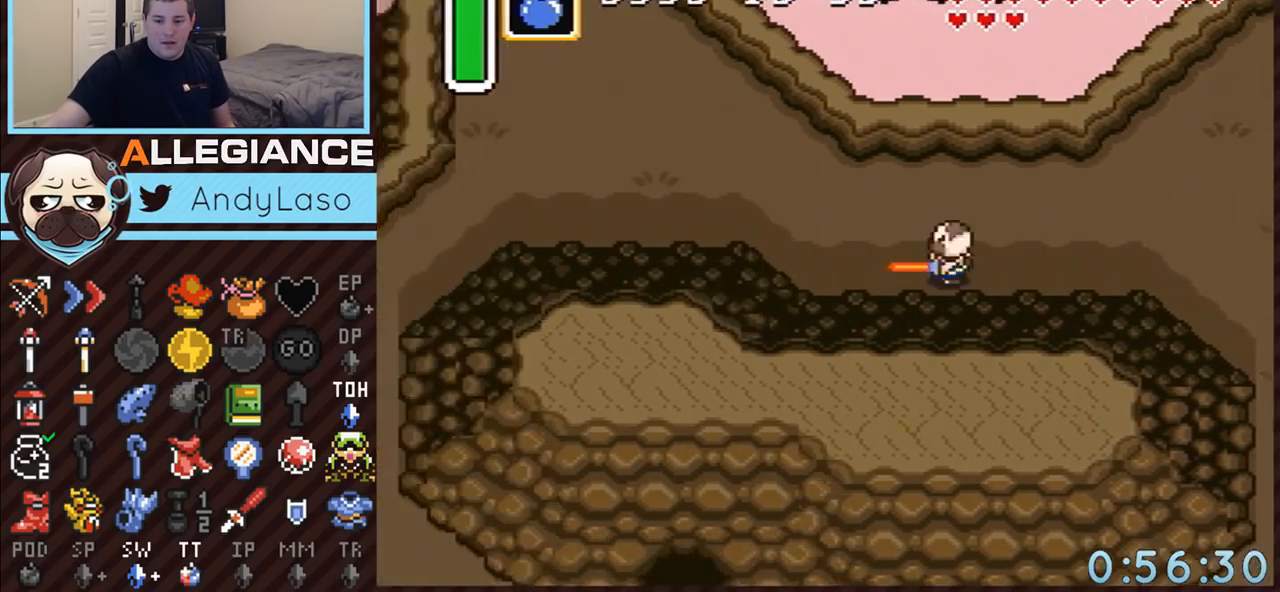
{"buttons": ["DPAD_LEFT"], "events": [[333, "DPAD_LEFT", "down"]]}
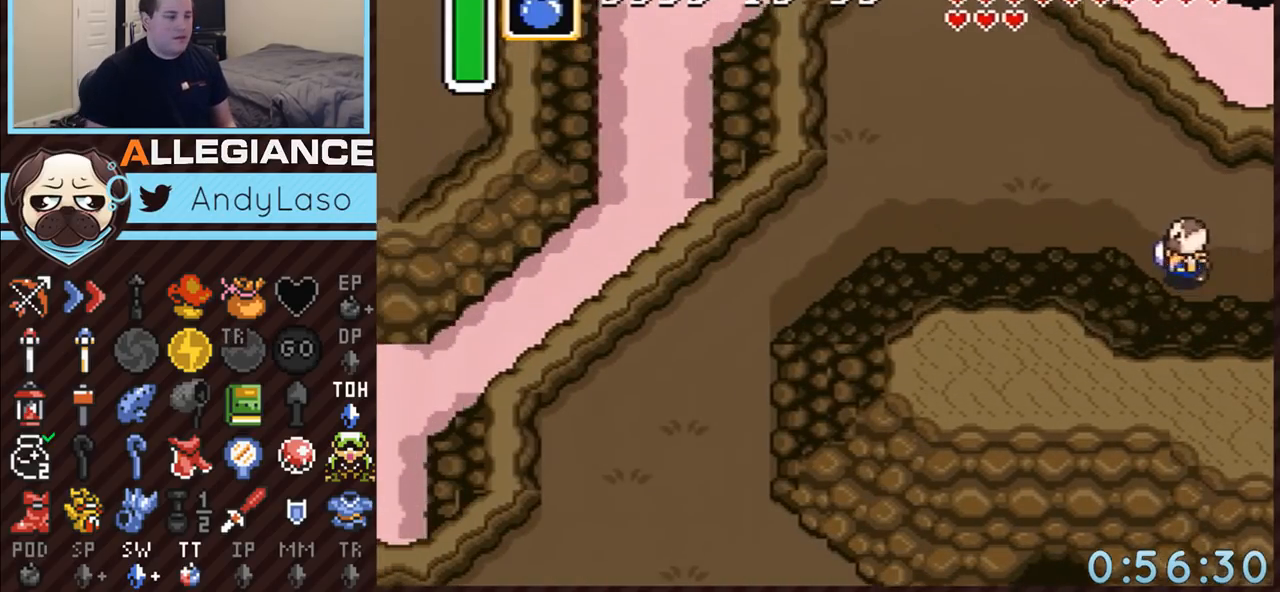
{"buttons": ["A"], "events": [[150, "A", "down"], [467, "DPAD_LEFT", "up"]]}
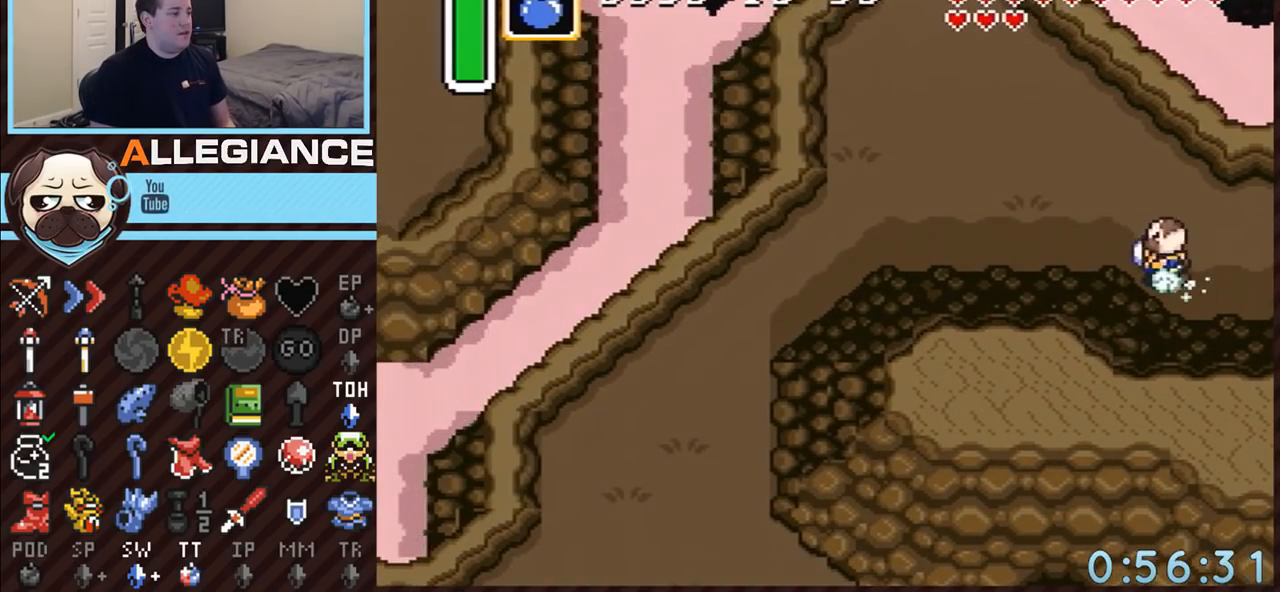
{"buttons": [], "events": [[333, "A", "up"]]}